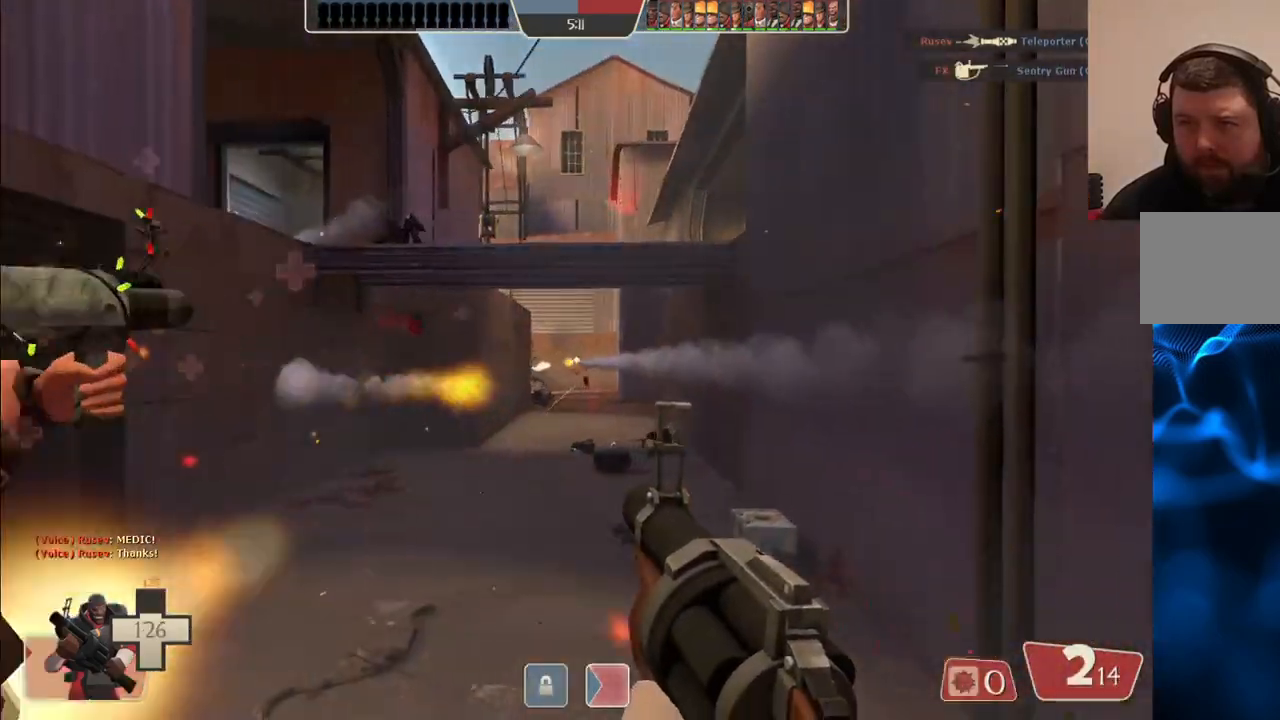
Gameplay with a controller (PlayStation layout); each line is a JSON object with the inputs held at the frame after it. "events" lists button and stick changes between this image and that frame as [ms after this image, input, new state], when the widget could be followed in between.
{"buttons": ["R2"], "left_stick": "down-left", "right_stick": "center", "events": [[150, "left_stick", "up-left"], [300, "left_stick", "left"], [433, "left_stick", "down-left"]]}
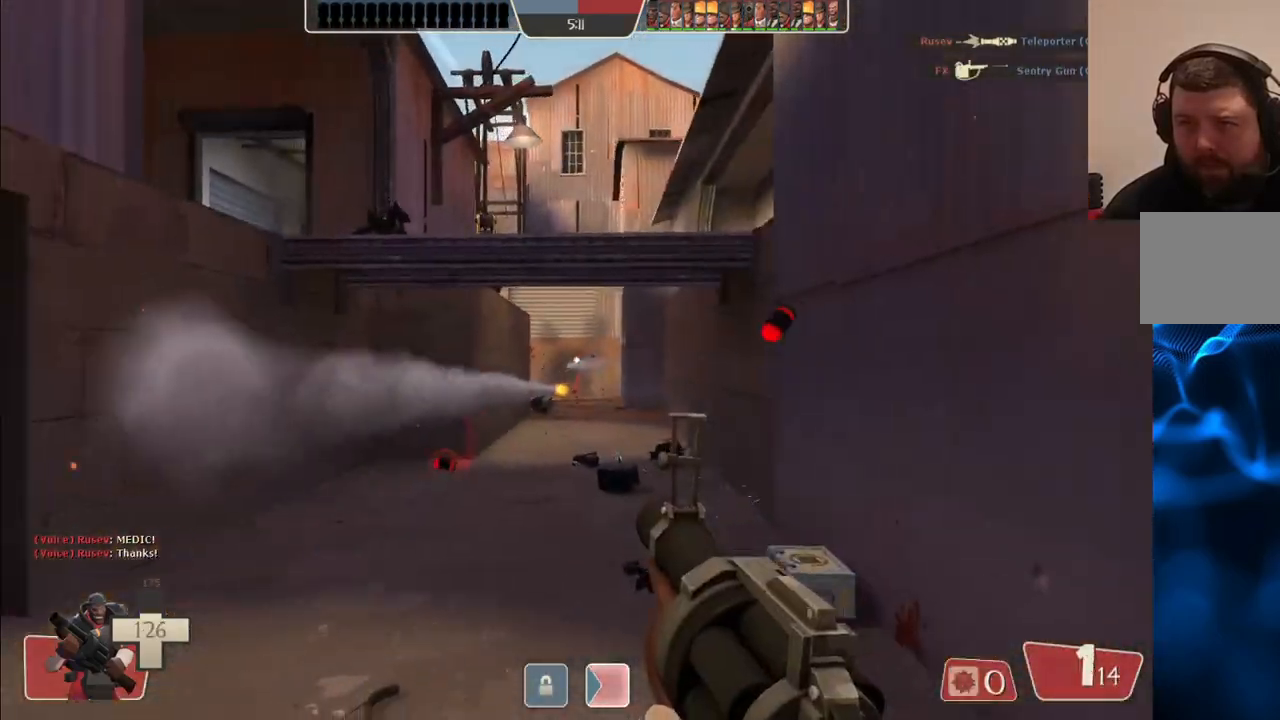
{"buttons": ["R2"], "left_stick": "right", "right_stick": "center", "events": [[317, "left_stick", "up-left"], [400, "left_stick", "up-right"], [483, "left_stick", "right"]]}
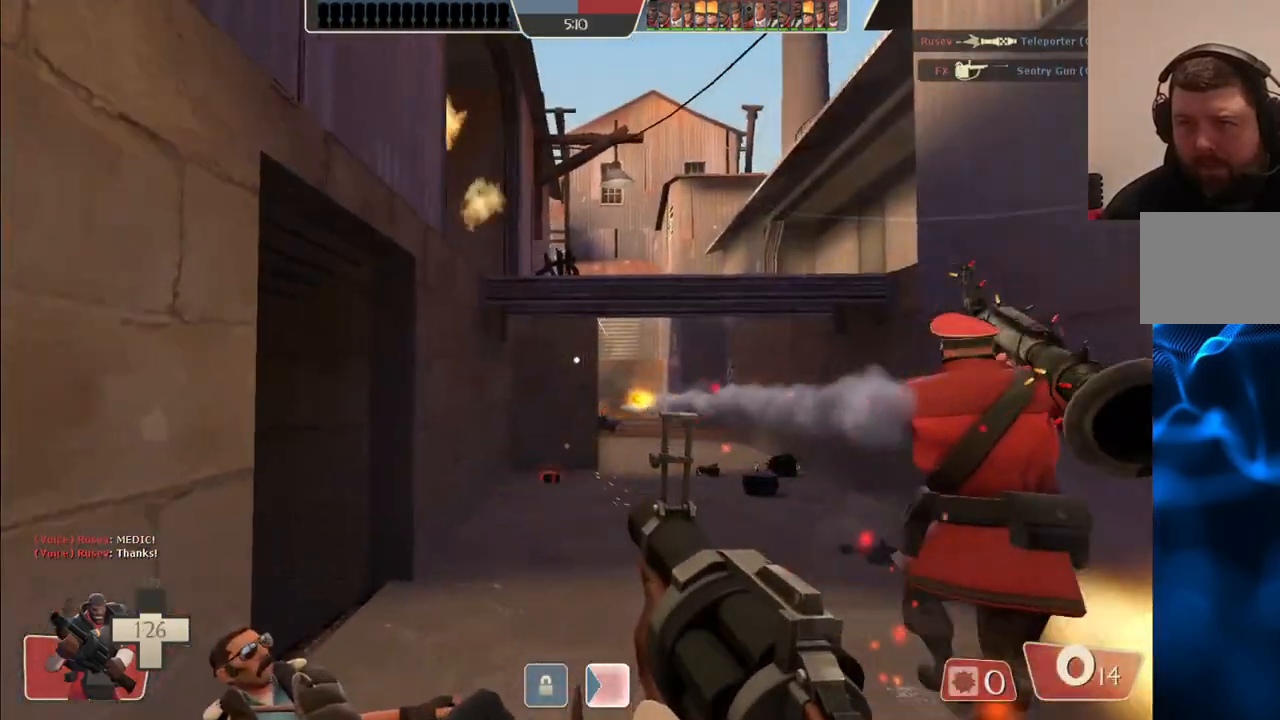
{"buttons": ["R2"], "left_stick": "down", "right_stick": "center", "events": [[283, "left_stick", "down-right"], [417, "left_stick", "down"]]}
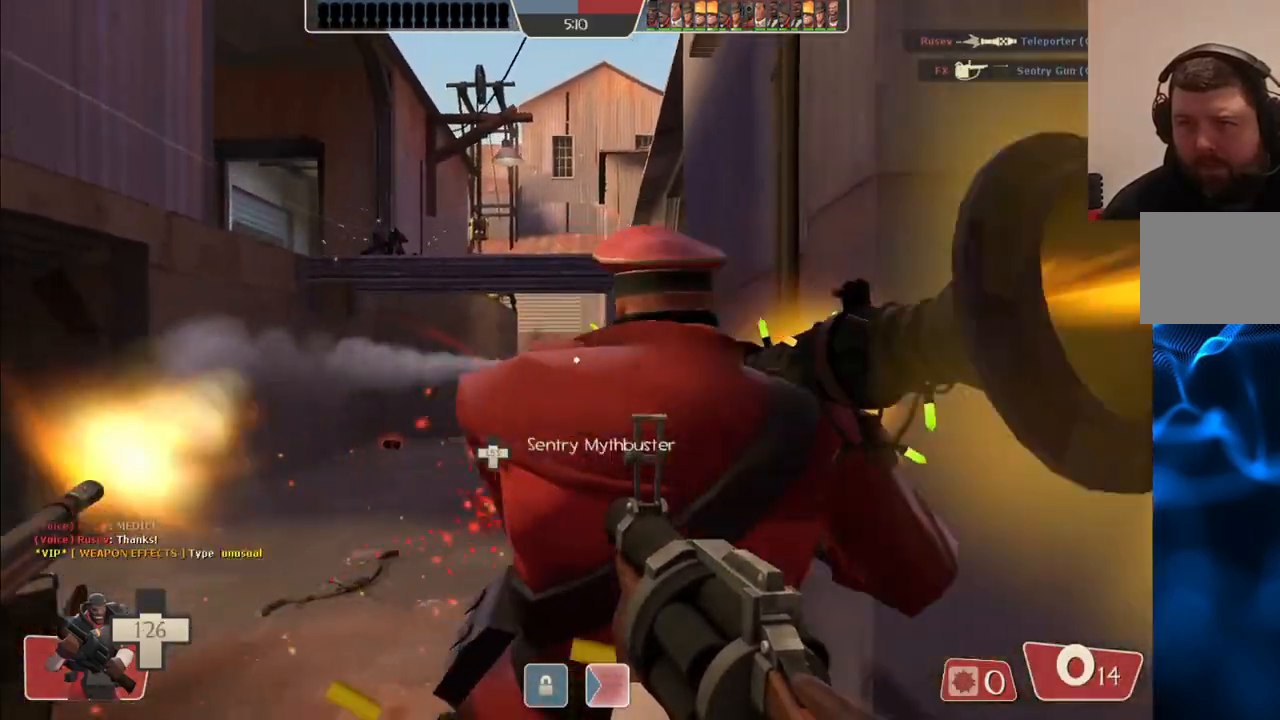
{"buttons": [], "left_stick": "up", "right_stick": "center", "events": [[50, "left_stick", "down-left"], [233, "left_stick", "up-left"], [250, "R2", "up"], [417, "left_stick", "up"]]}
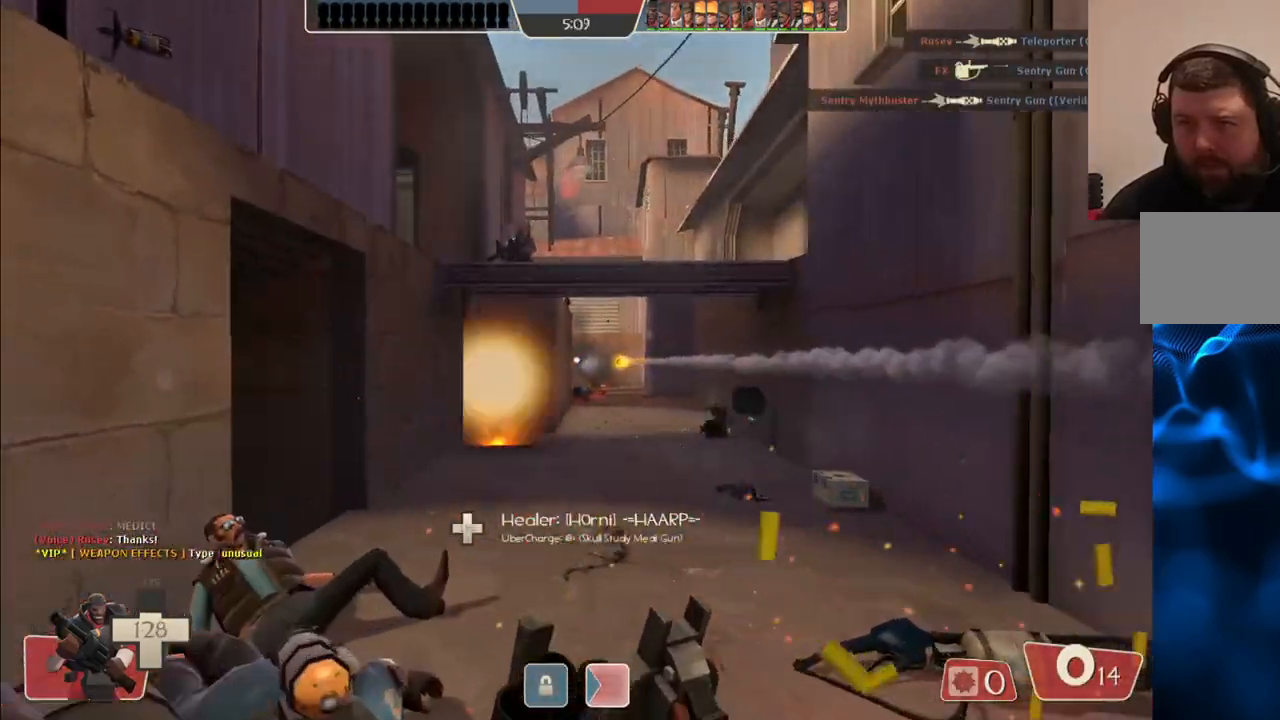
{"buttons": [], "left_stick": "down-right", "right_stick": "center", "events": [[283, "left_stick", "up-right"], [500, "left_stick", "down-right"]]}
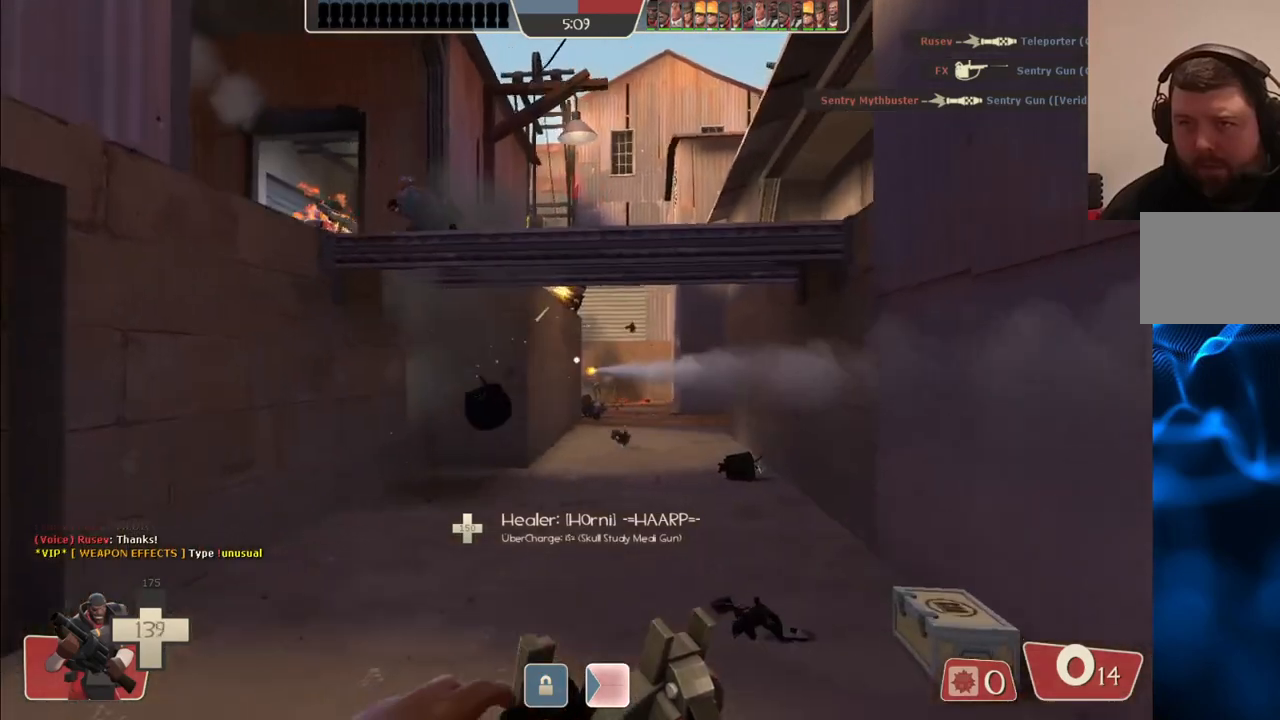
{"buttons": ["R2"], "left_stick": "up-right", "right_stick": "center", "events": [[67, "R2", "down"], [150, "left_stick", "down-left"], [333, "left_stick", "up-left"], [467, "left_stick", "up-right"]]}
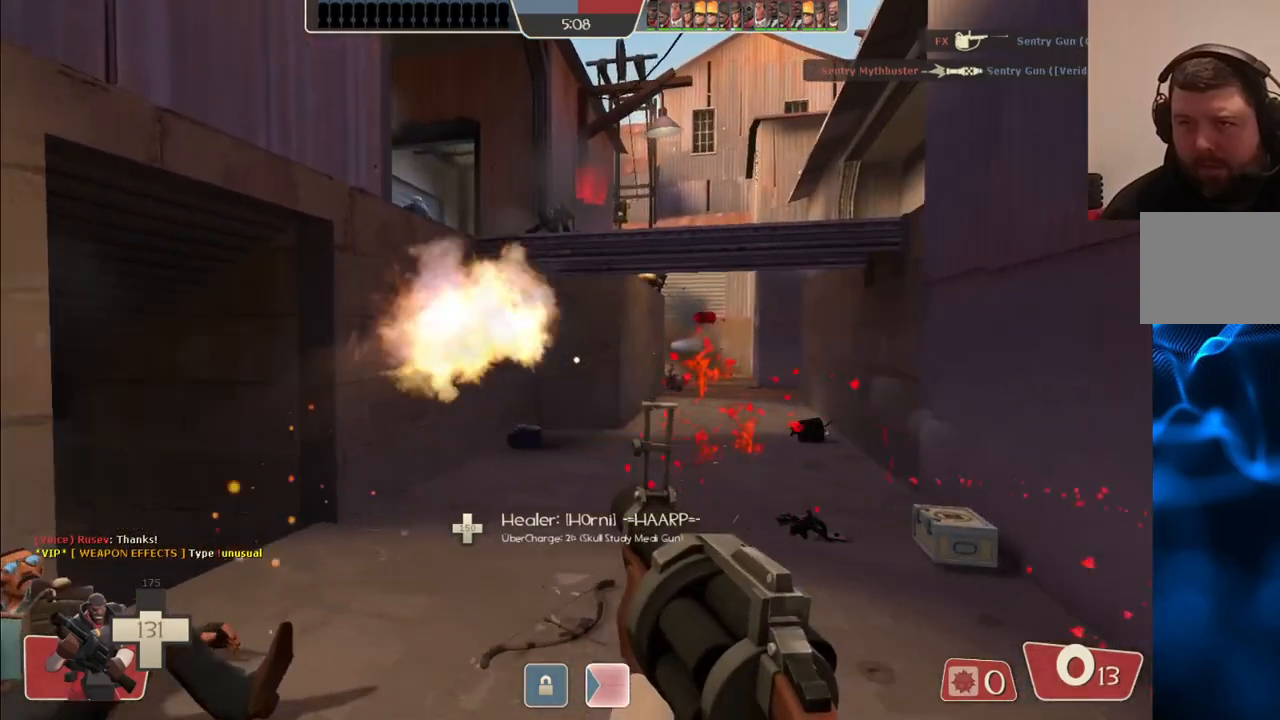
{"buttons": ["SQUARE"], "left_stick": "down-right", "right_stick": "center", "events": [[83, "R2", "up"], [133, "left_stick", "down-right"], [167, "SQUARE", "down"], [233, "SQUARE", "up"], [317, "SQUARE", "down"], [400, "SQUARE", "up"], [467, "SQUARE", "down"]]}
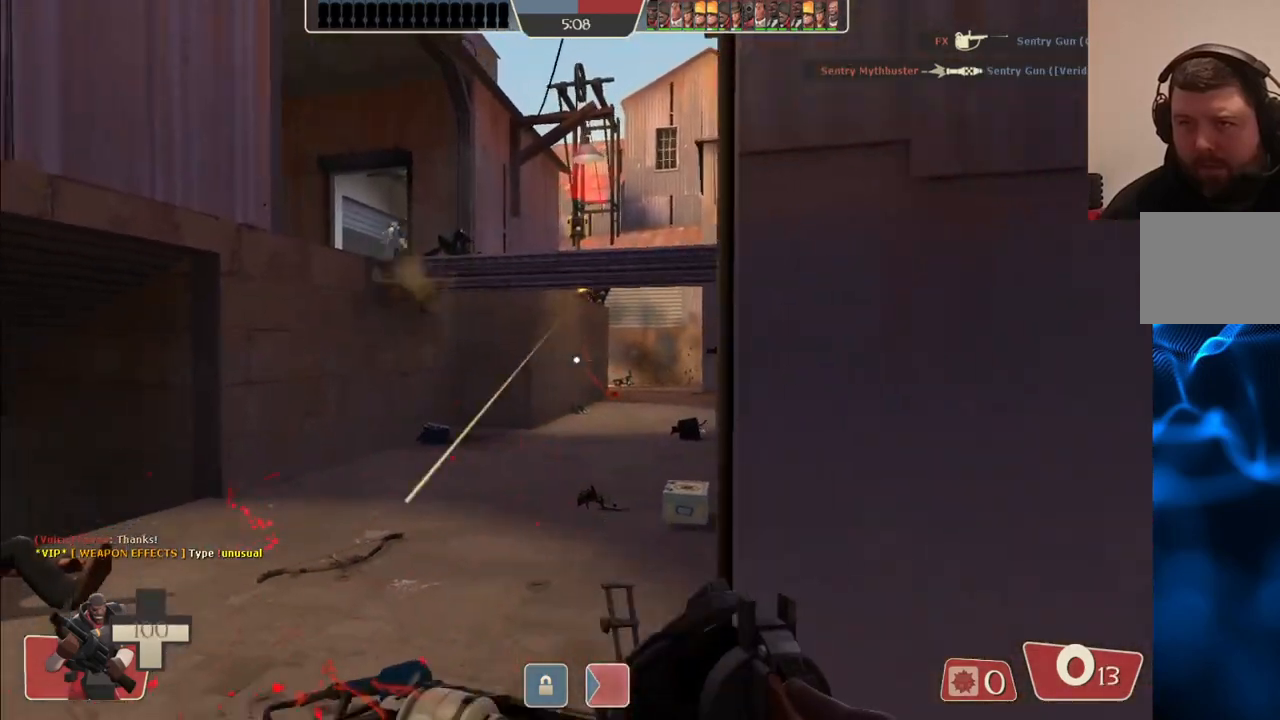
{"buttons": [], "left_stick": "center", "right_stick": "center", "events": [[67, "SQUARE", "up"], [133, "left_stick", "up-right"], [283, "right_stick", "left"], [333, "left_stick", "center"], [433, "right_stick", "center"]]}
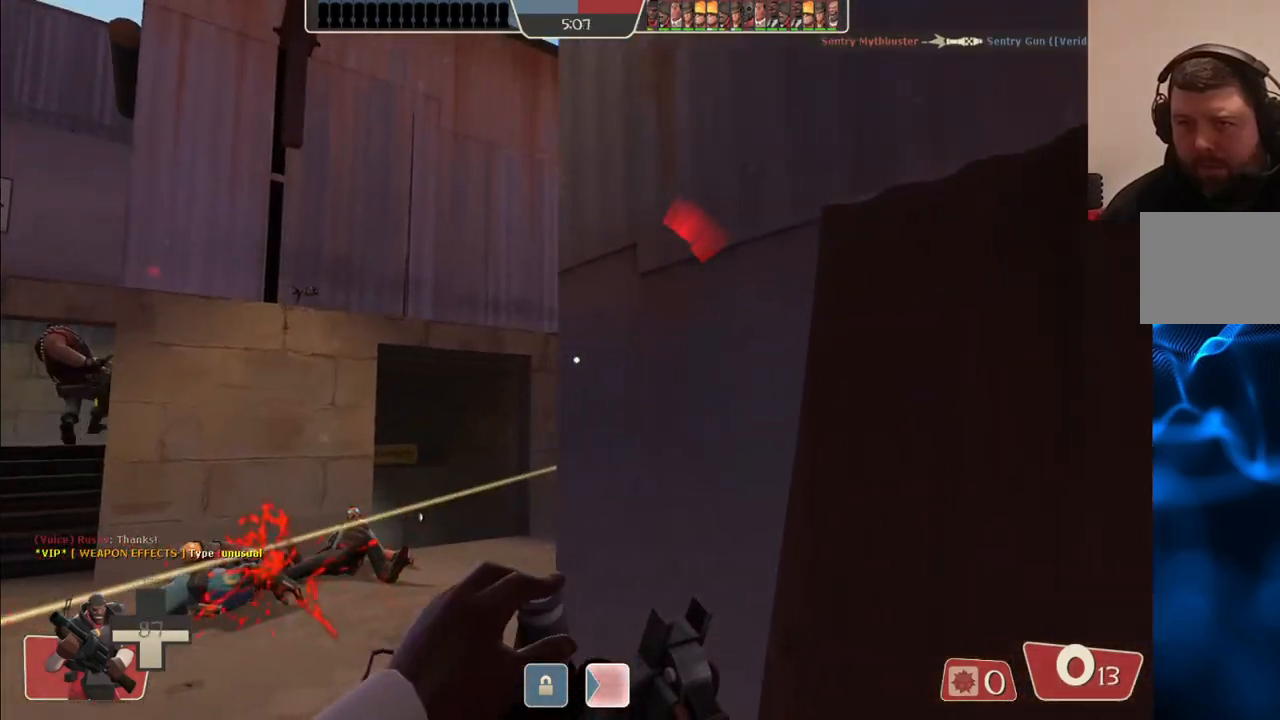
{"buttons": [], "left_stick": "center", "right_stick": "center", "events": []}
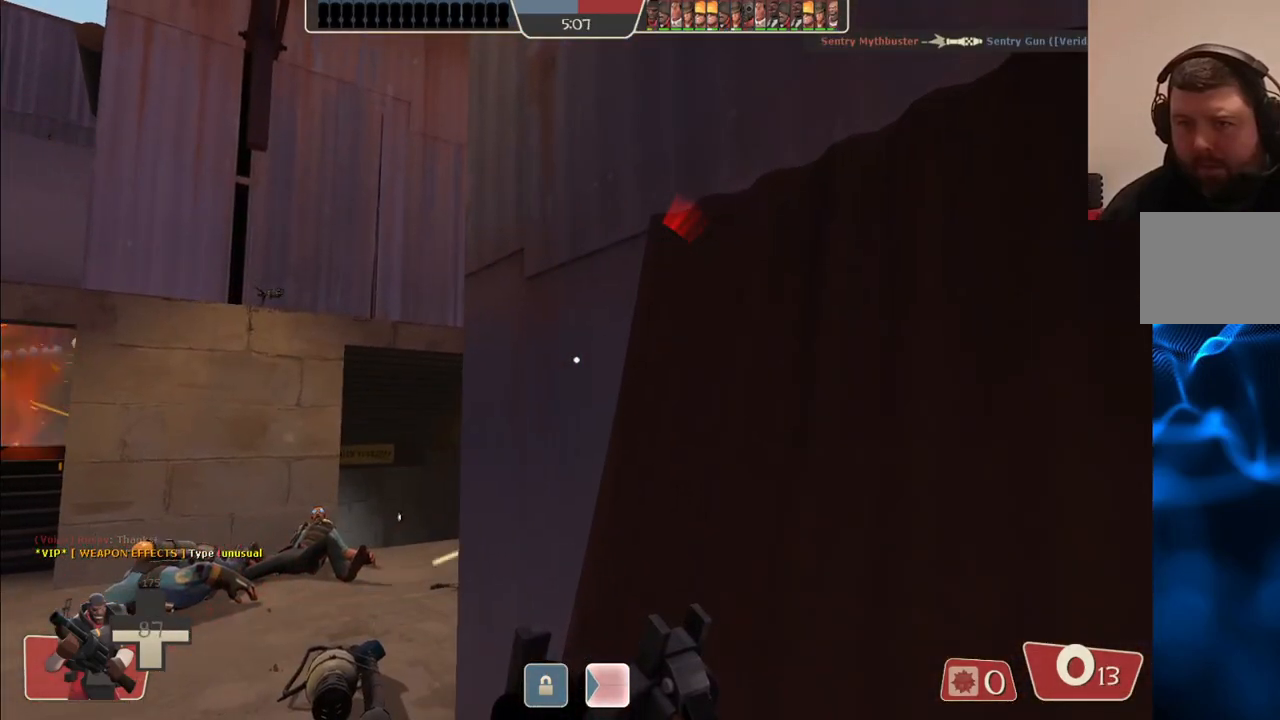
{"buttons": [], "left_stick": "center", "right_stick": "center", "events": [[17, "R3", "down"], [83, "R3", "up"]]}
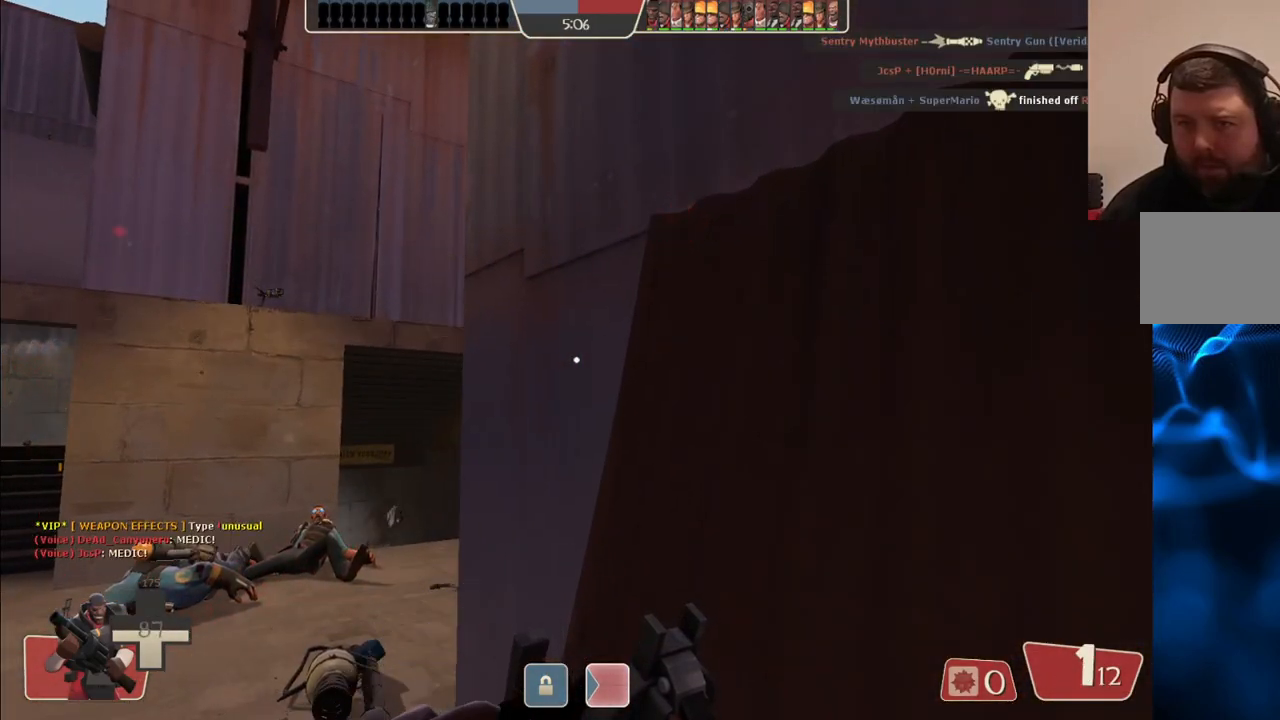
{"buttons": [], "left_stick": "left", "right_stick": "center", "events": [[317, "left_stick", "left"], [333, "right_stick", "right"], [467, "right_stick", "center"]]}
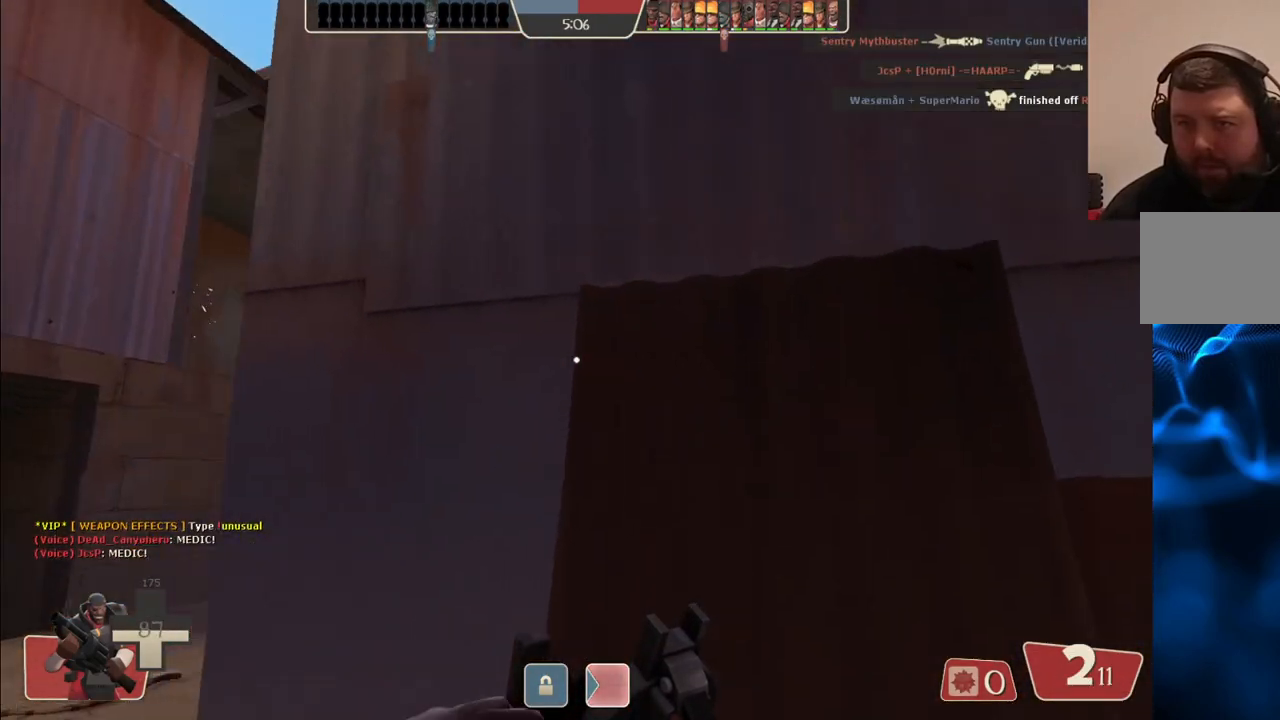
{"buttons": ["R2"], "left_stick": "center", "right_stick": "center", "events": [[383, "R2", "down"], [483, "left_stick", "center"]]}
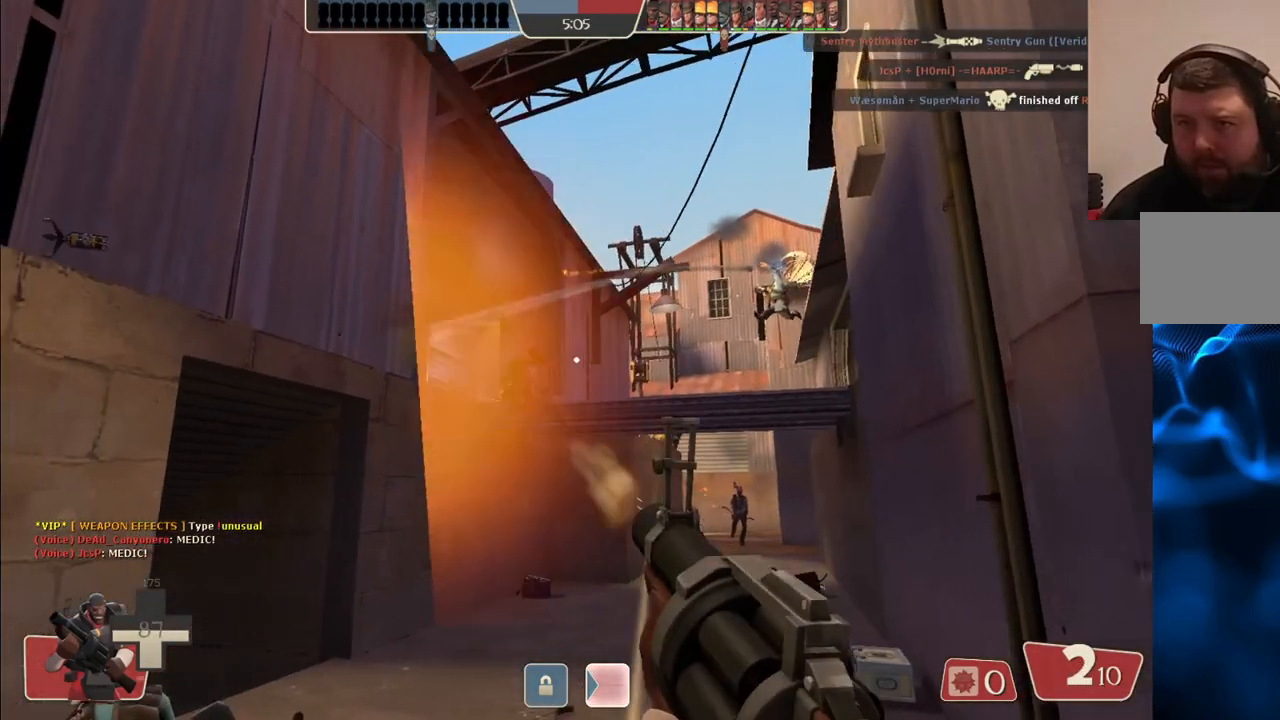
{"buttons": ["R2"], "left_stick": "down-left", "right_stick": "center", "events": [[33, "left_stick", "right"], [350, "left_stick", "up"], [467, "left_stick", "down-left"]]}
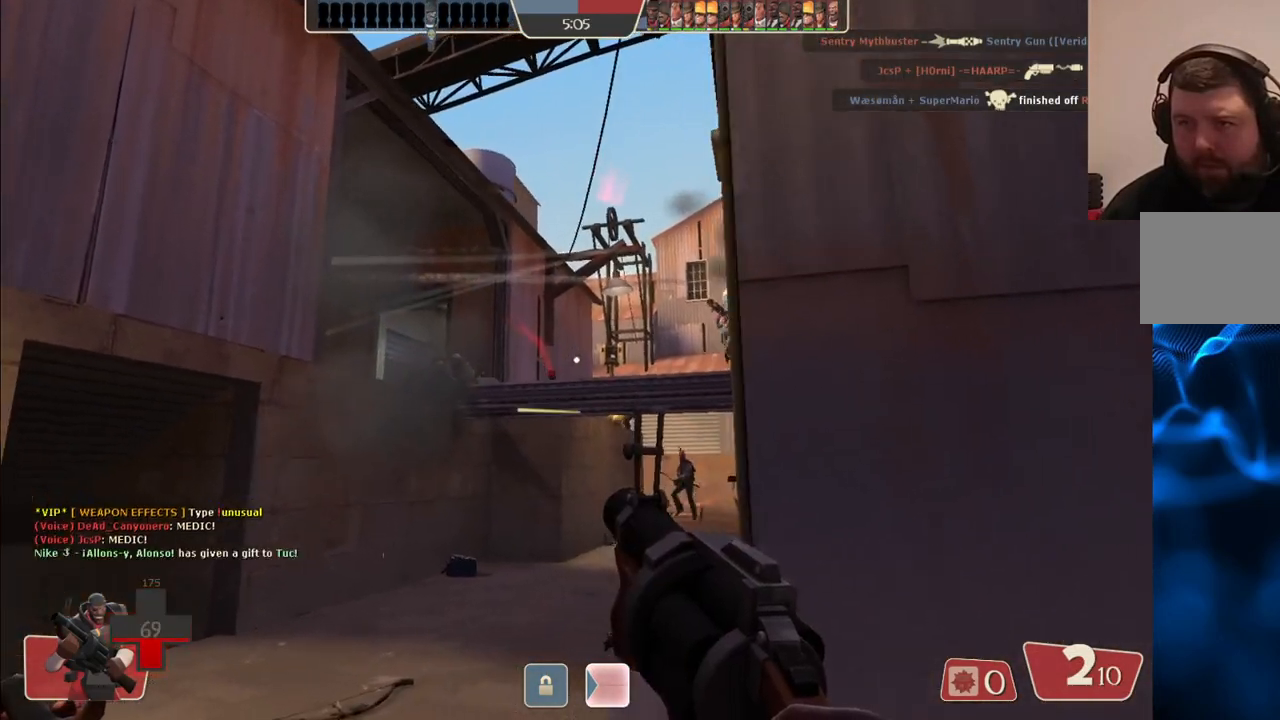
{"buttons": ["R2"], "left_stick": "up-right", "right_stick": "center", "events": [[17, "left_stick", "down"], [67, "left_stick", "down-right"], [183, "left_stick", "down-left"], [317, "left_stick", "up-left"], [400, "left_stick", "up-right"]]}
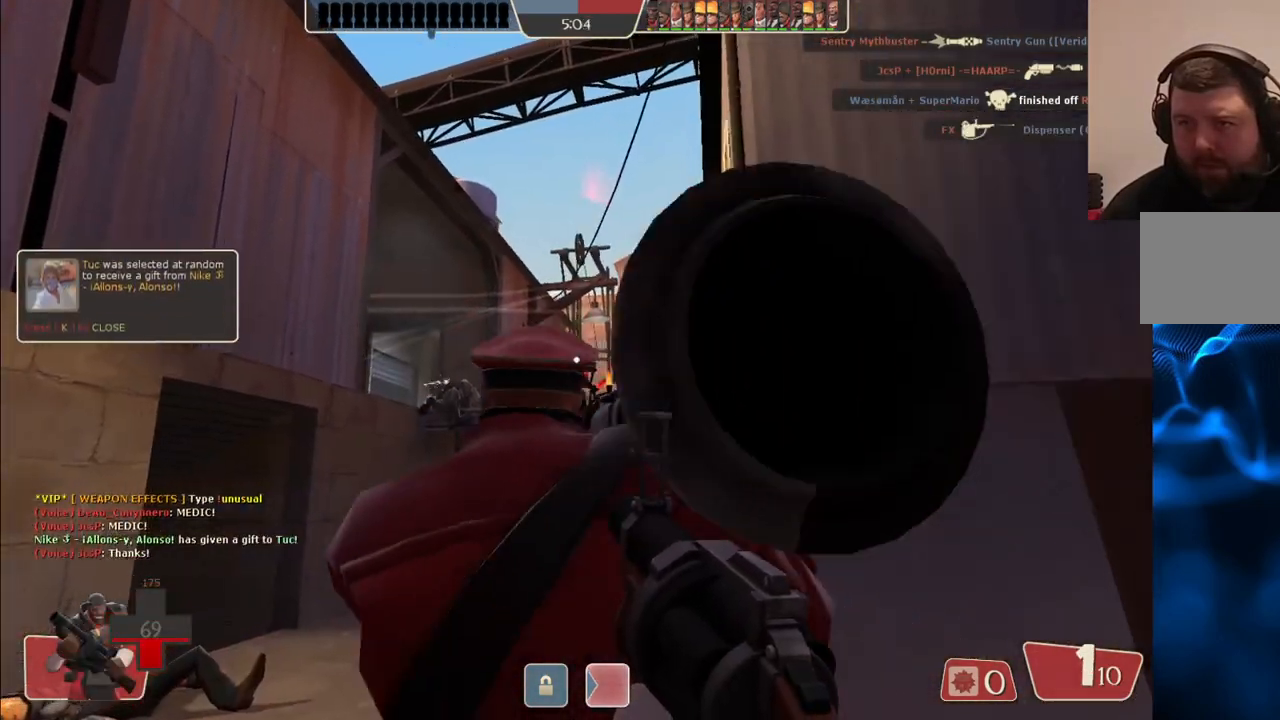
{"buttons": ["SQUARE"], "left_stick": "right", "right_stick": "center", "events": [[50, "left_stick", "right"], [167, "R2", "up"], [417, "SQUARE", "down"]]}
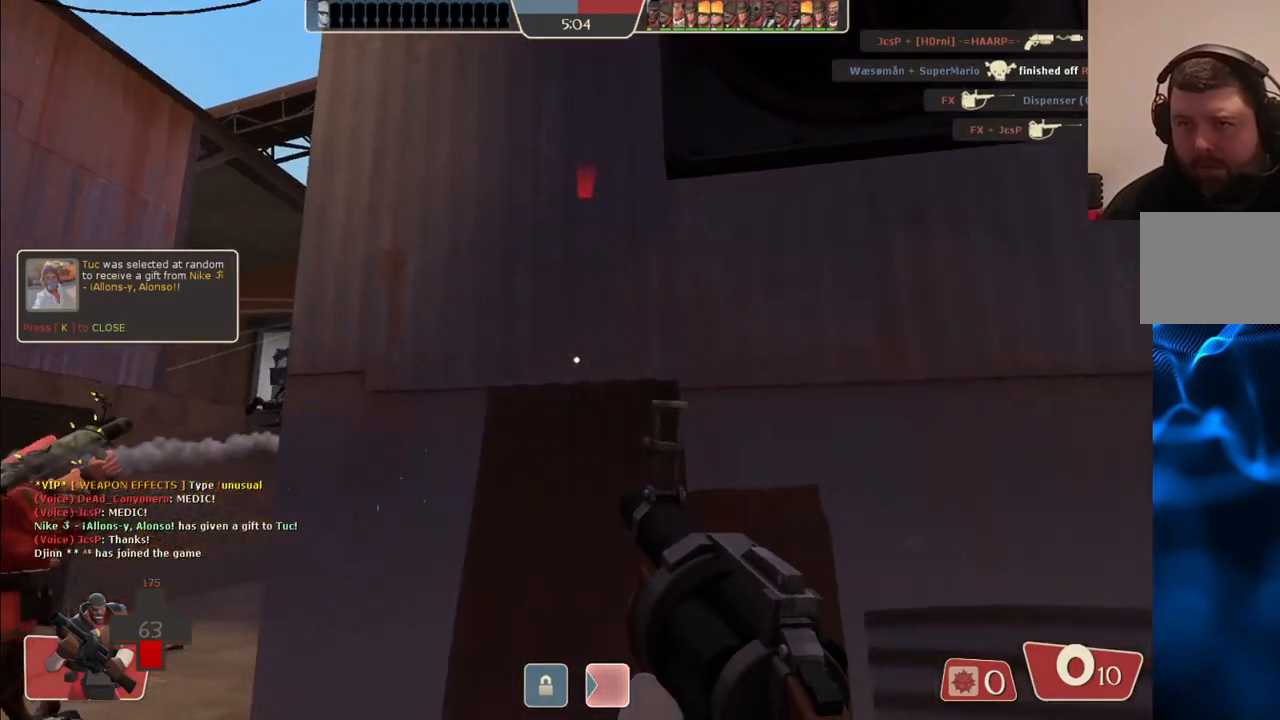
{"buttons": [], "left_stick": "right", "right_stick": "center", "events": [[17, "SQUARE", "up"], [83, "SQUARE", "down"], [167, "SQUARE", "up"], [250, "SQUARE", "down"], [317, "SQUARE", "up"], [383, "SQUARE", "down"], [450, "SQUARE", "up"]]}
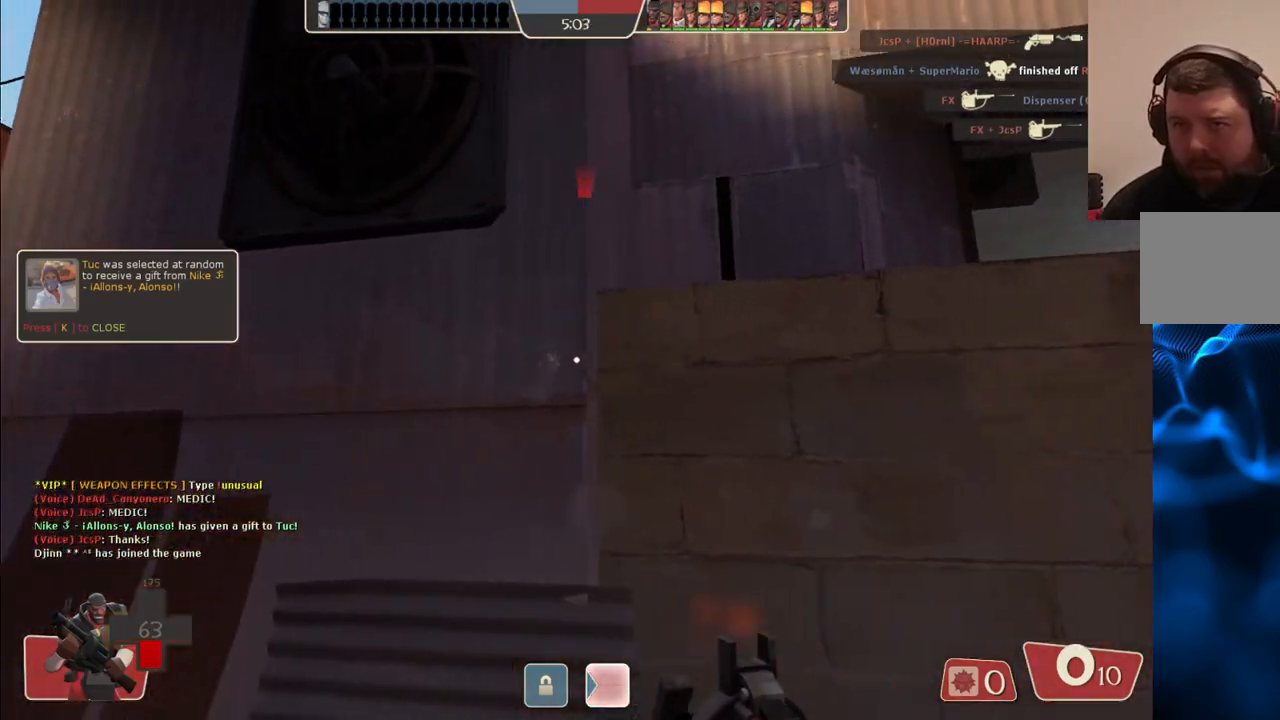
{"buttons": [], "left_stick": "center", "right_stick": "center", "events": [[167, "right_stick", "up-right"], [250, "left_stick", "up-right"], [267, "right_stick", "right"], [467, "left_stick", "center"], [467, "right_stick", "center"]]}
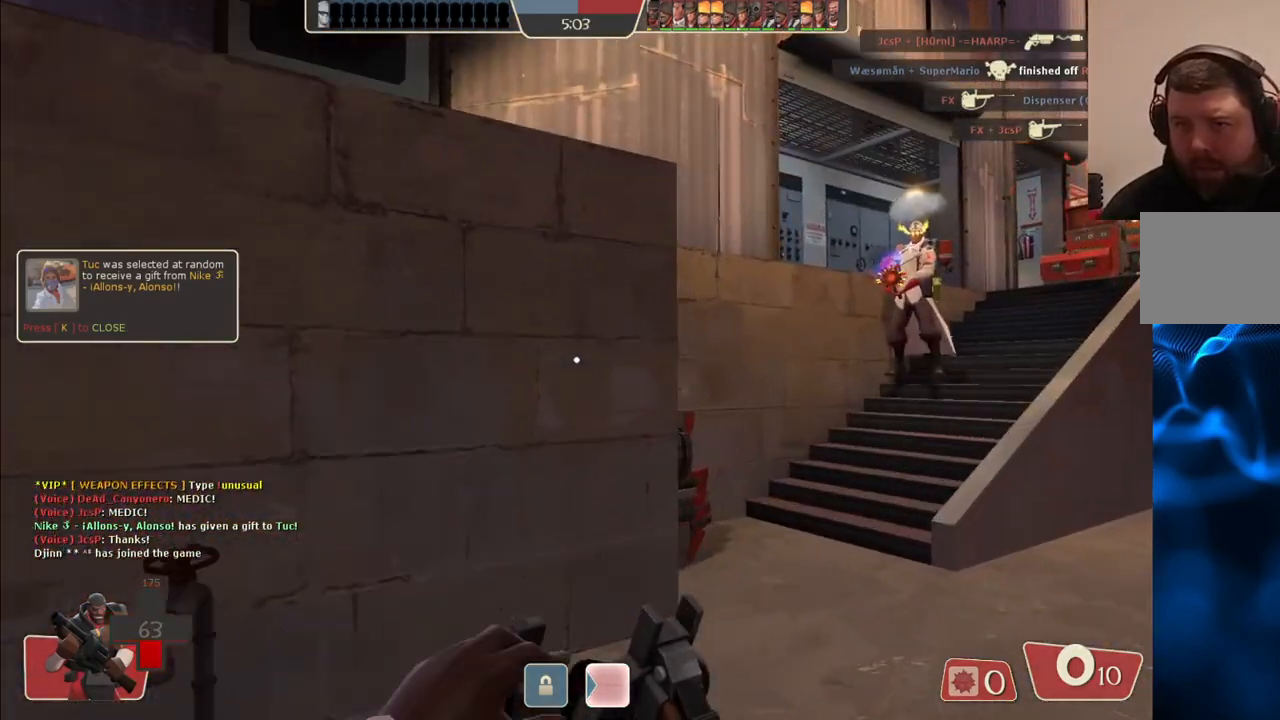
{"buttons": [], "left_stick": "up-right", "right_stick": "right", "events": [[50, "right_stick", "left"], [83, "left_stick", "right"], [233, "right_stick", "center"], [350, "right_stick", "right"], [367, "left_stick", "up-right"]]}
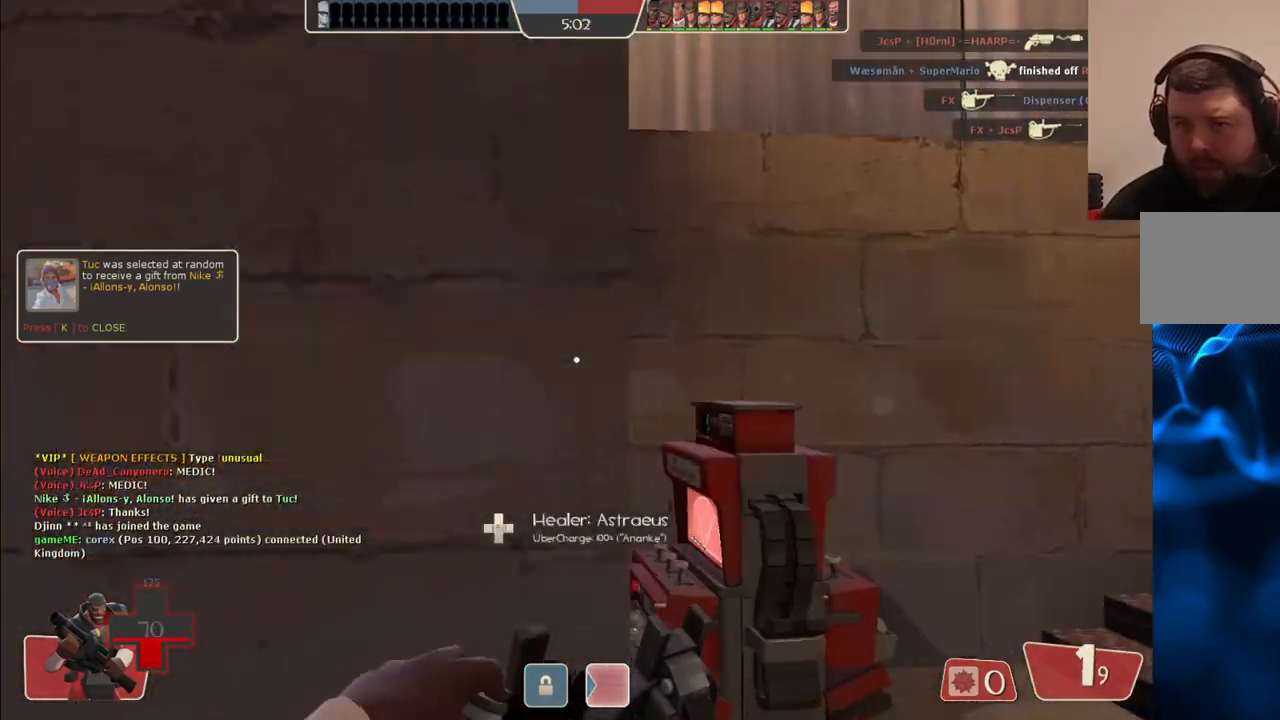
{"buttons": [], "left_stick": "center", "right_stick": "center", "events": [[67, "right_stick", "center"], [300, "right_stick", "left"], [333, "left_stick", "center"], [483, "right_stick", "center"]]}
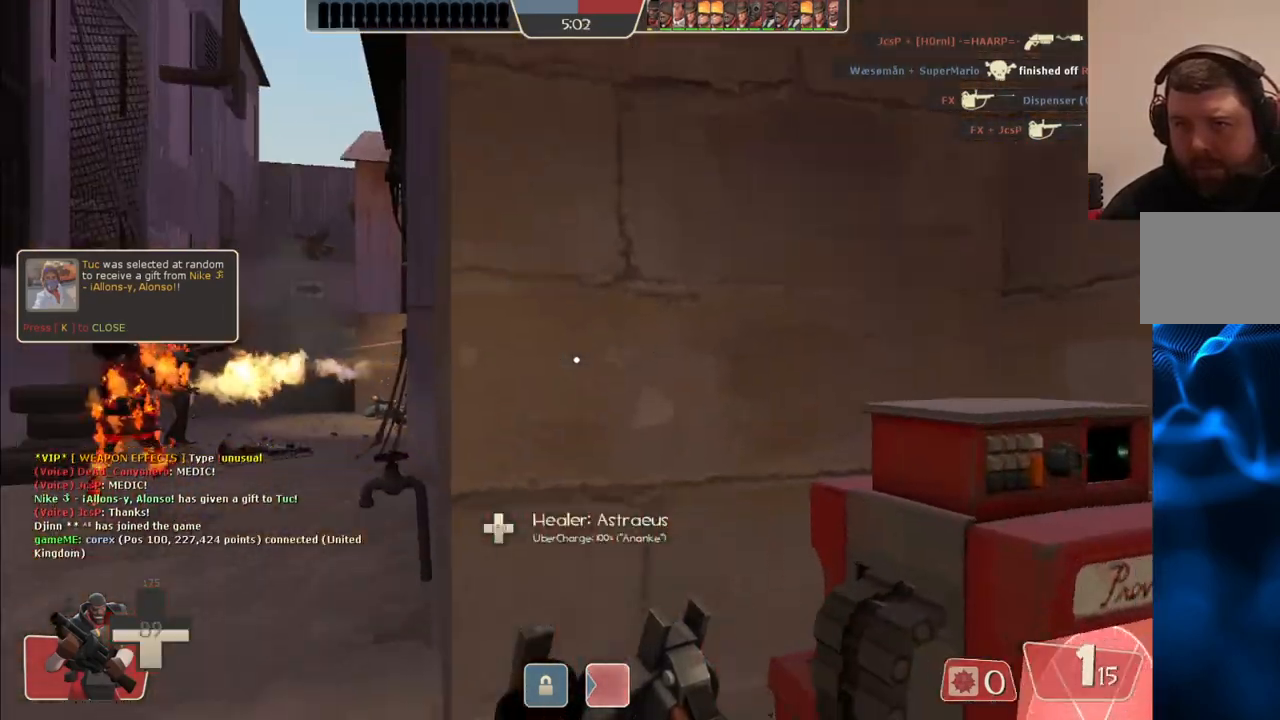
{"buttons": [], "left_stick": "center", "right_stick": "center", "events": [[83, "SQUARE", "down"], [167, "SQUARE", "up"], [250, "SQUARE", "down"], [317, "SQUARE", "up"], [400, "SQUARE", "down"], [467, "SQUARE", "up"]]}
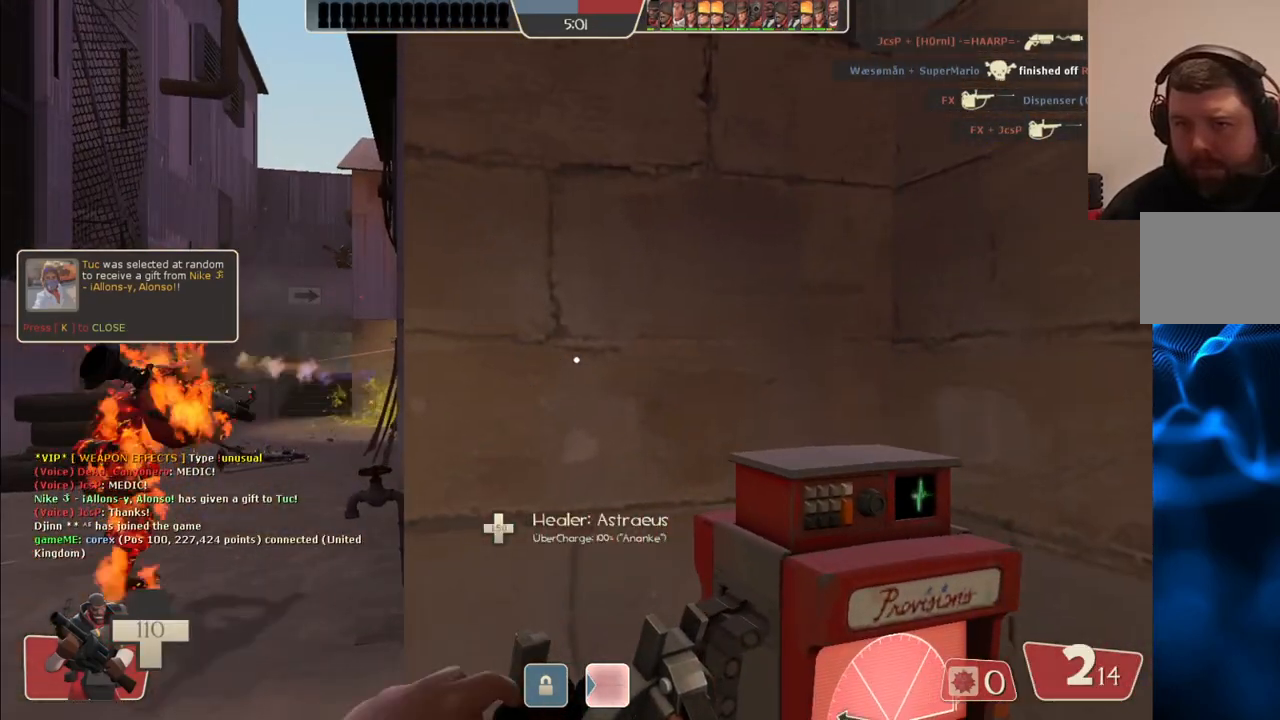
{"buttons": [], "left_stick": "up-left", "right_stick": "center", "events": [[50, "SQUARE", "down"], [83, "left_stick", "up-left"], [117, "SQUARE", "up"], [183, "SQUARE", "down"], [283, "SQUARE", "up"]]}
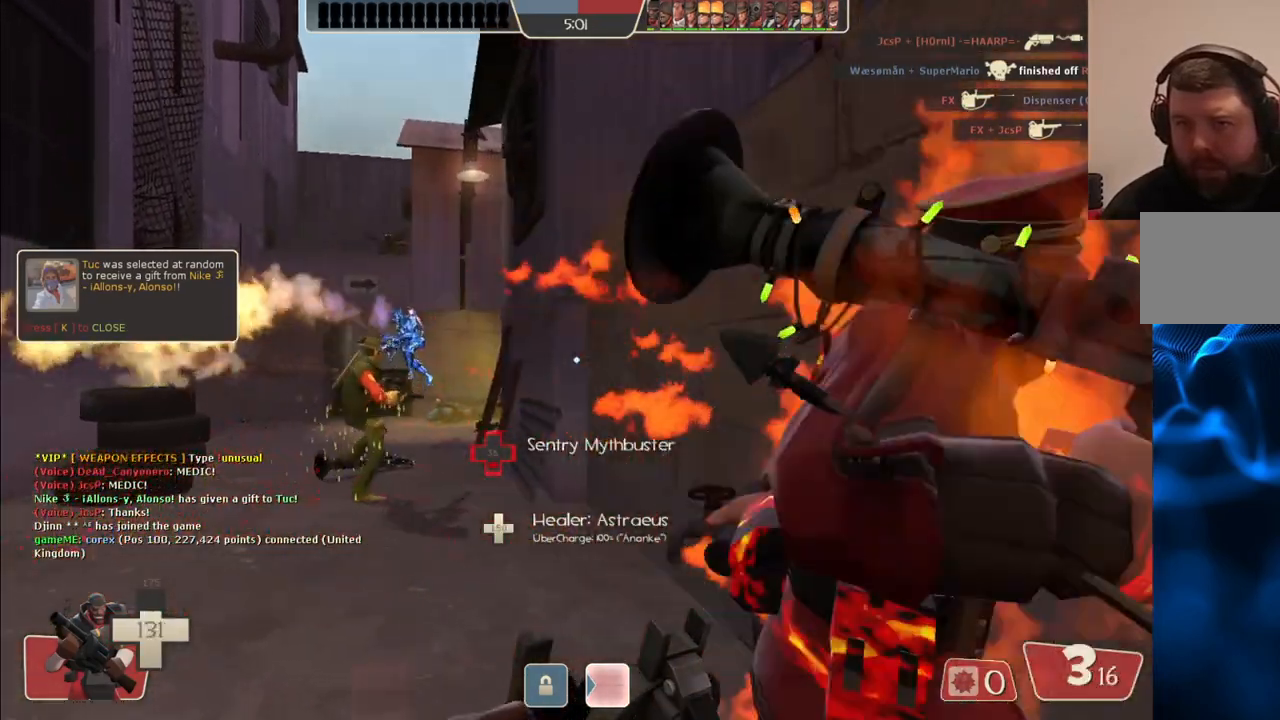
{"buttons": ["R2"], "left_stick": "down", "right_stick": "center", "events": [[200, "R2", "down"], [250, "left_stick", "up"], [417, "left_stick", "right"], [467, "left_stick", "down"]]}
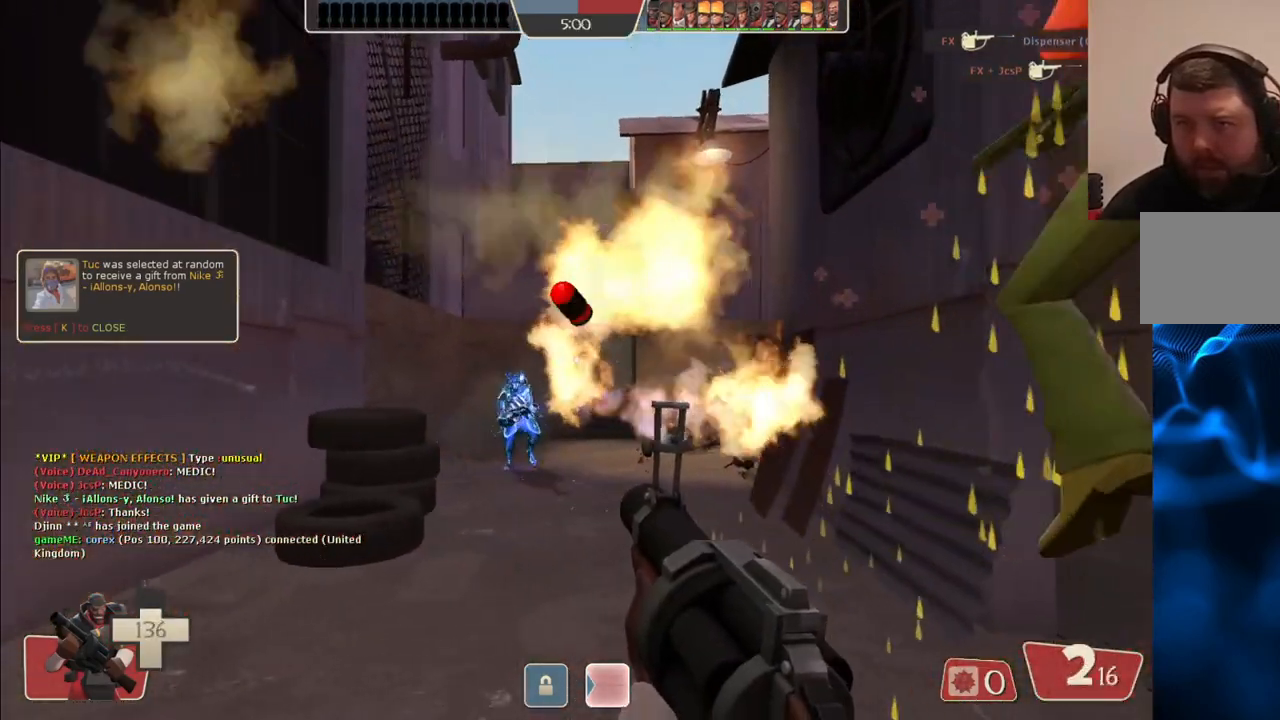
{"buttons": ["R2"], "left_stick": "down", "right_stick": "center", "events": [[50, "left_stick", "down-left"], [333, "left_stick", "down"]]}
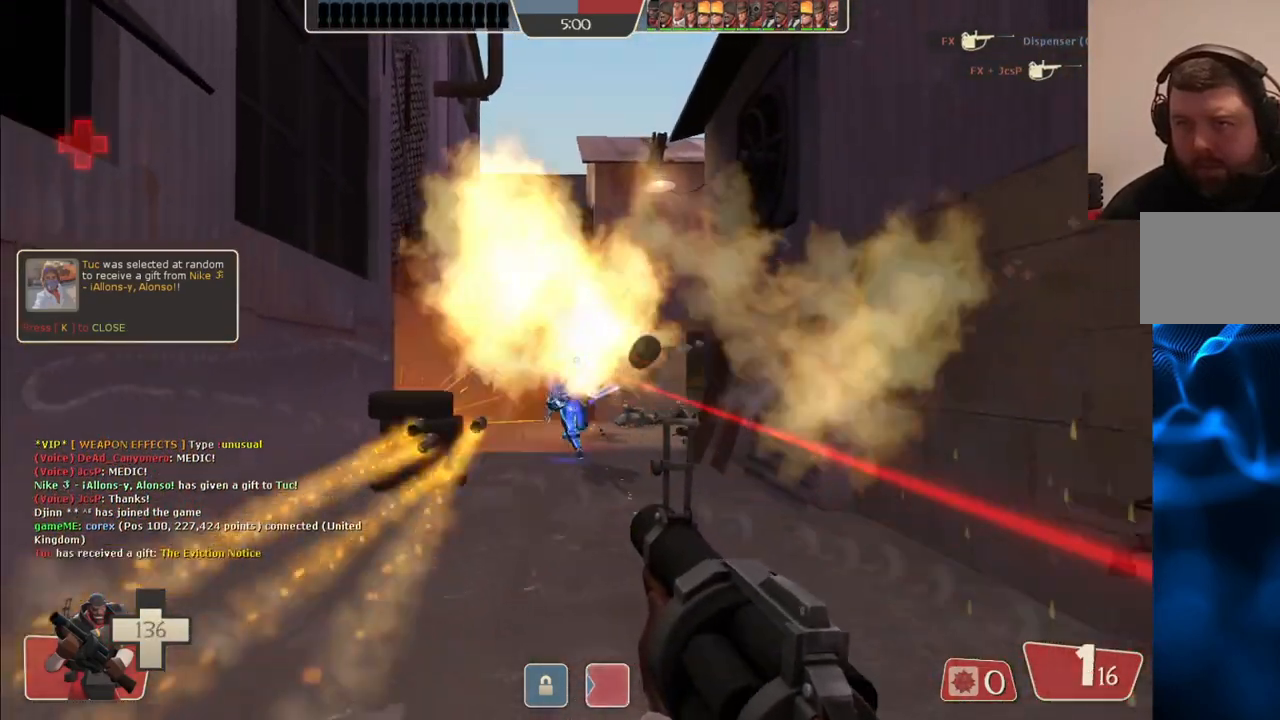
{"buttons": ["R2"], "left_stick": "down", "right_stick": "center", "events": []}
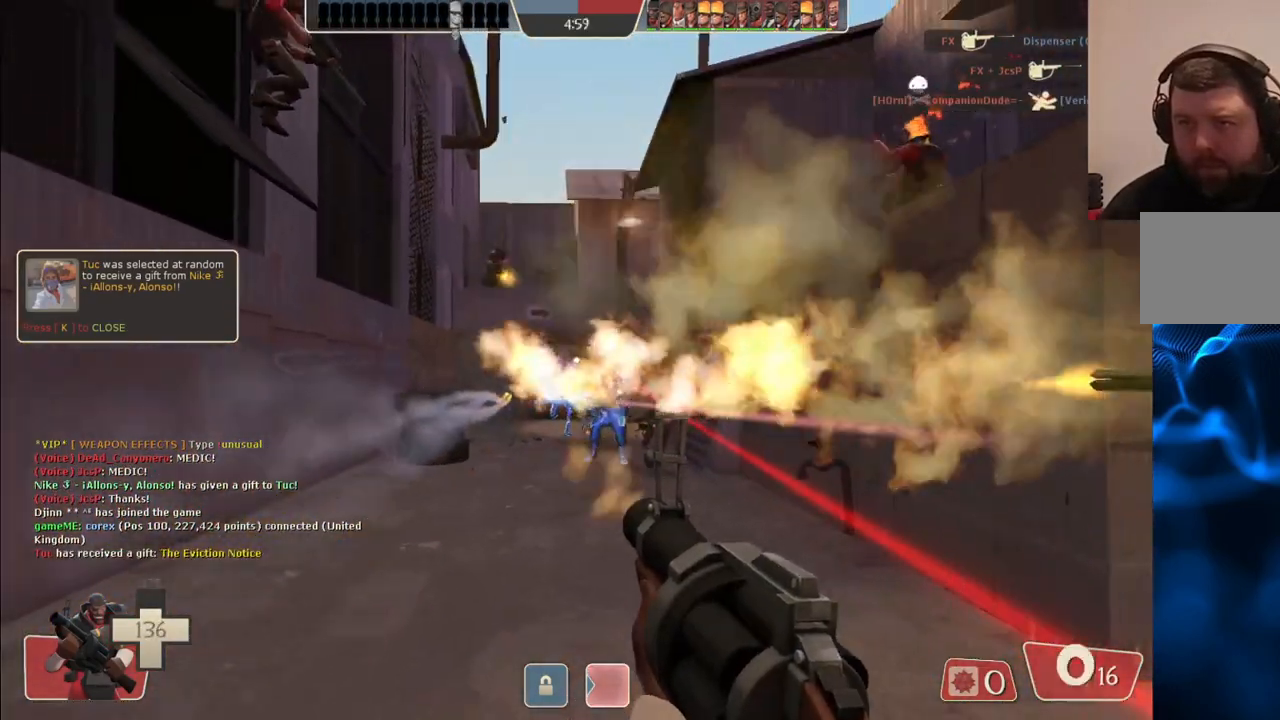
{"buttons": ["R2"], "left_stick": "down", "right_stick": "center", "events": []}
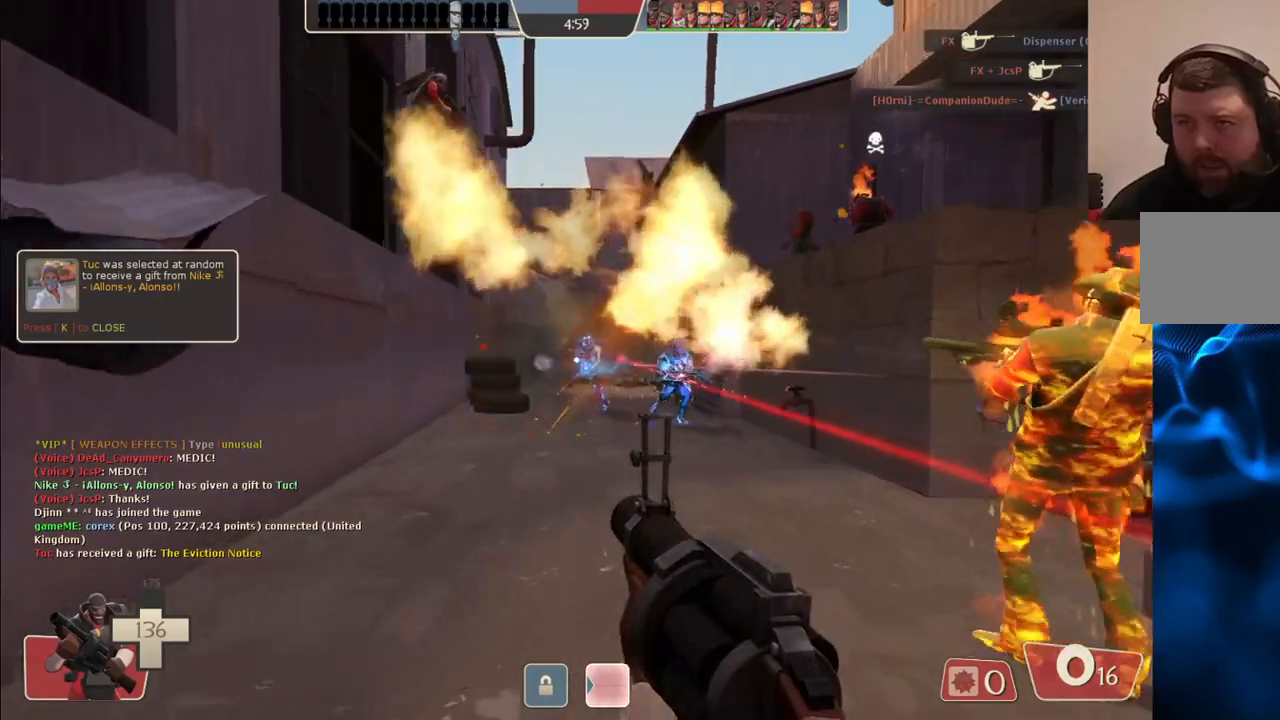
{"buttons": [], "left_stick": "down-left", "right_stick": "center", "events": [[383, "R2", "up"], [467, "left_stick", "down-left"]]}
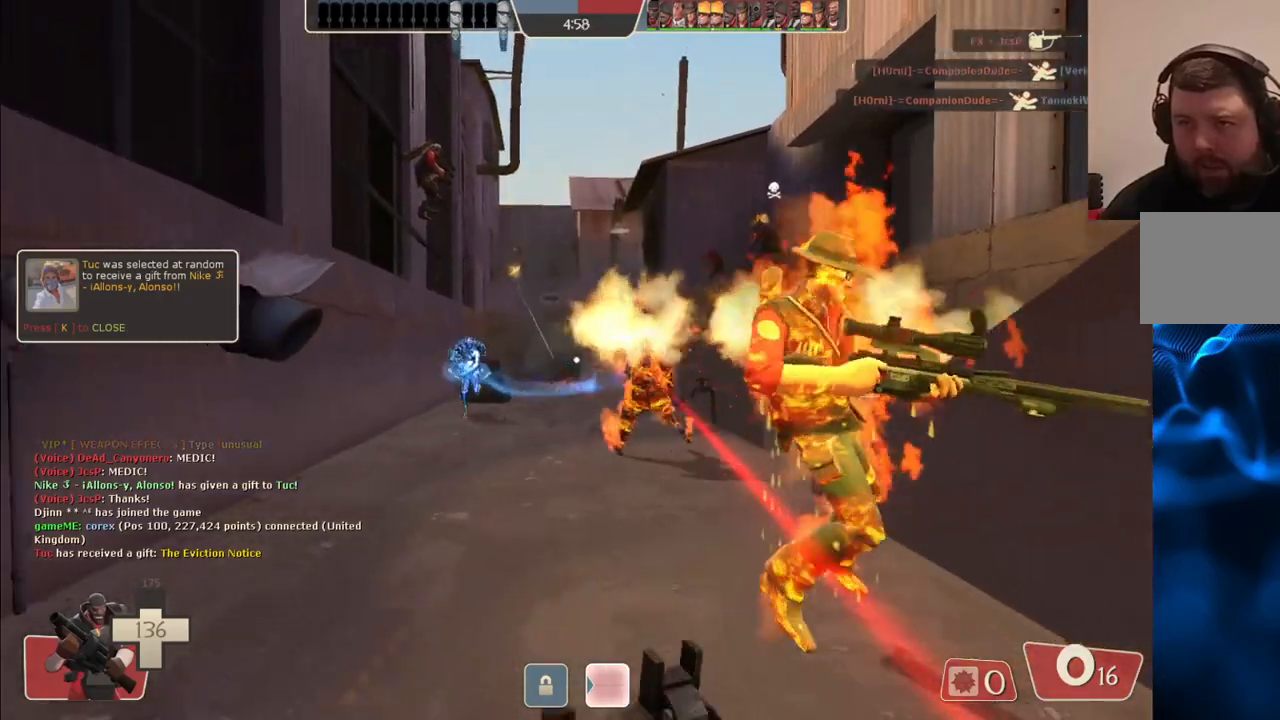
{"buttons": [], "left_stick": "down", "right_stick": "center", "events": [[217, "left_stick", "down"]]}
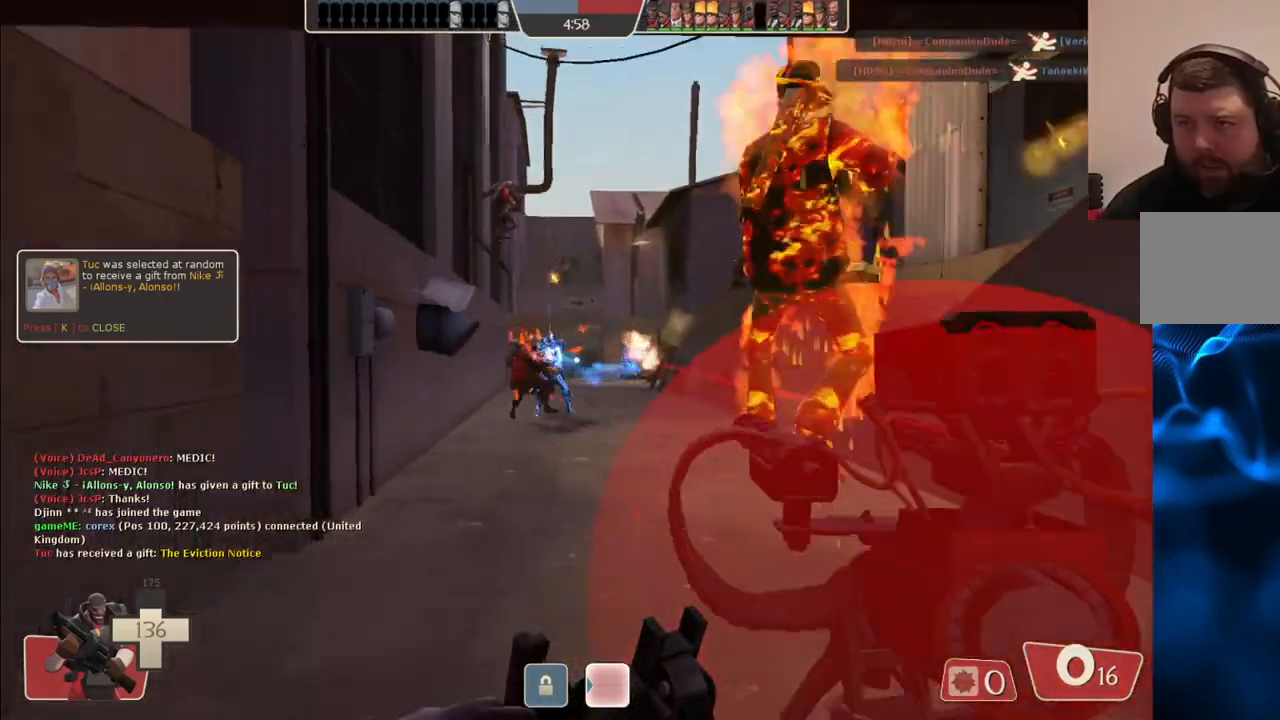
{"buttons": [], "left_stick": "down", "right_stick": "center", "events": []}
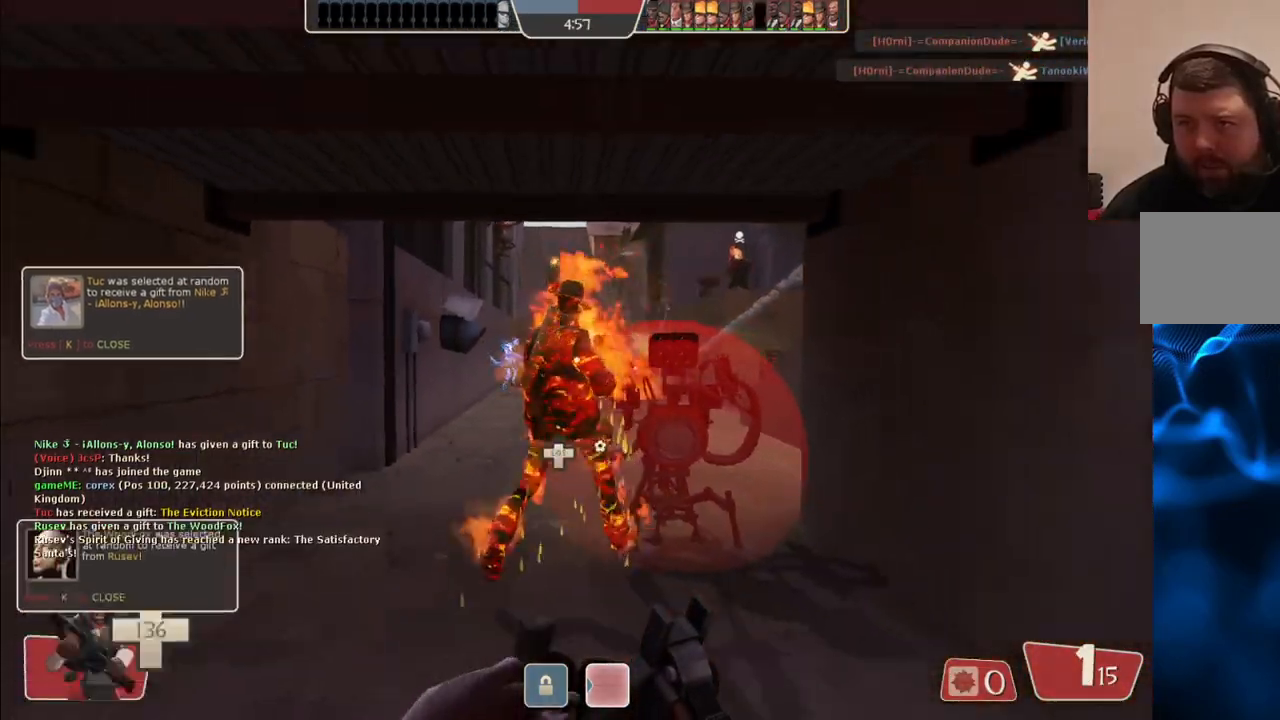
{"buttons": [], "left_stick": "up", "right_stick": "center", "events": [[117, "left_stick", "center"], [233, "left_stick", "up"]]}
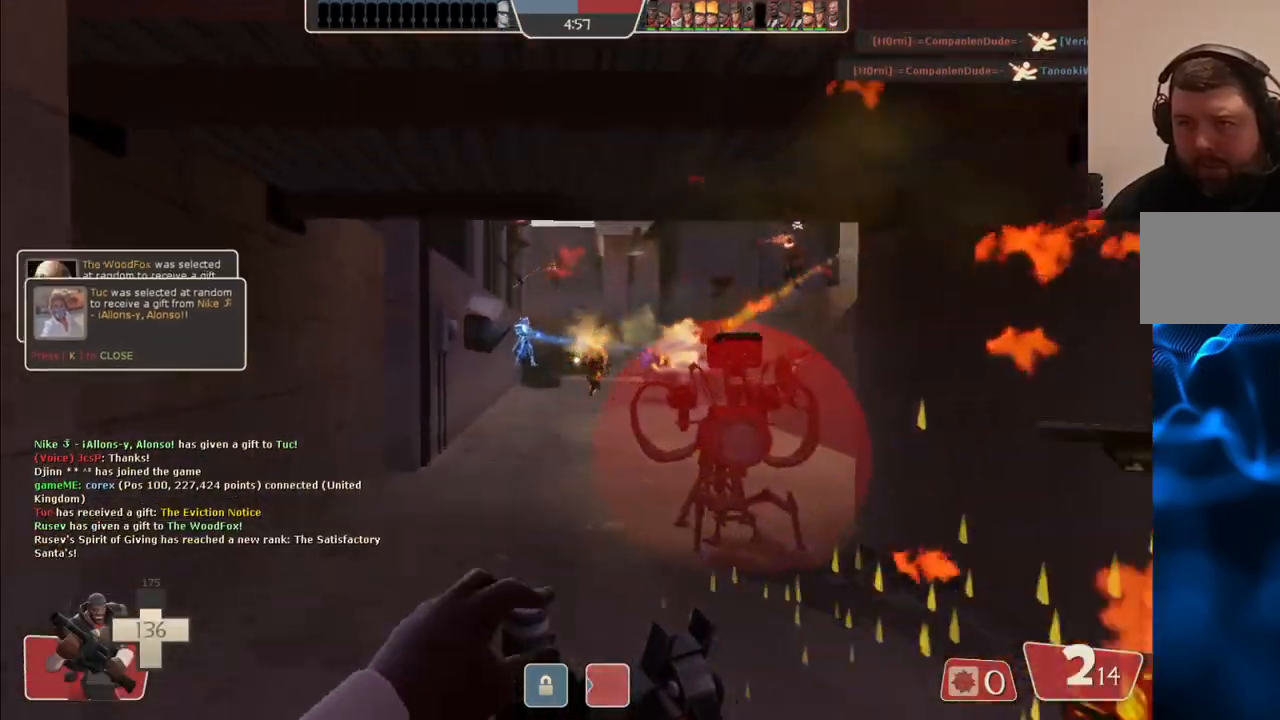
{"buttons": [], "left_stick": "up", "right_stick": "center", "events": []}